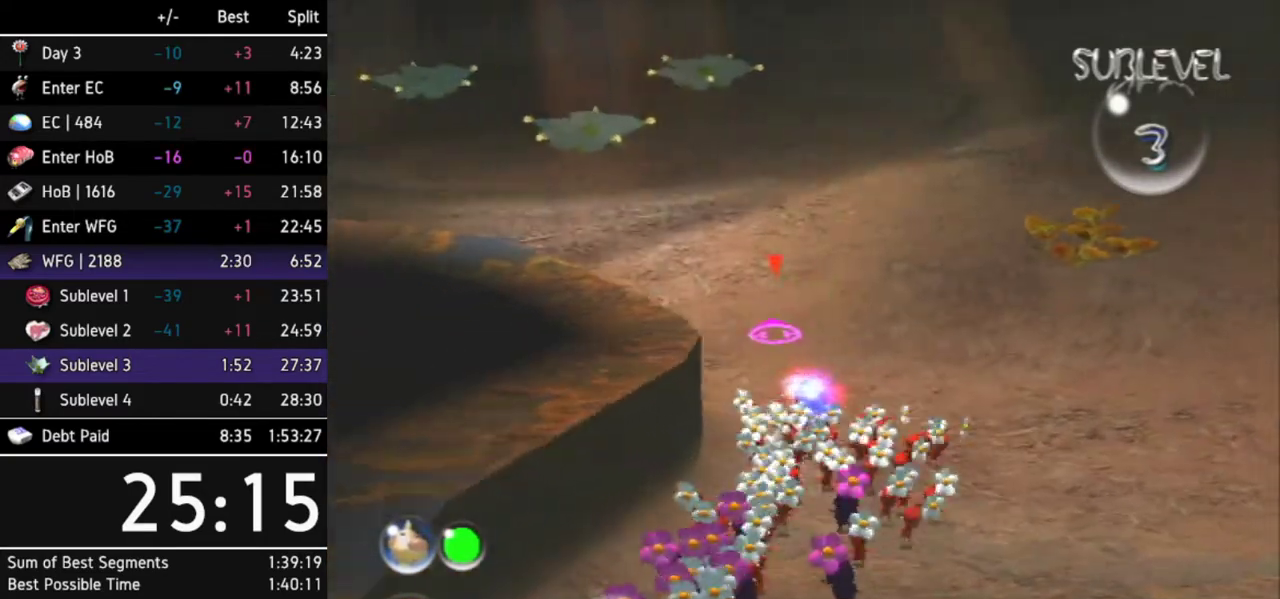
Gameplay with a controller (Nintendo layout); each line is a JSON object with the inputs held at the frame after it. Not read: L3 R3 X other_buttons.
{"buttons": [], "left_stick": "up", "right_stick": "center"}
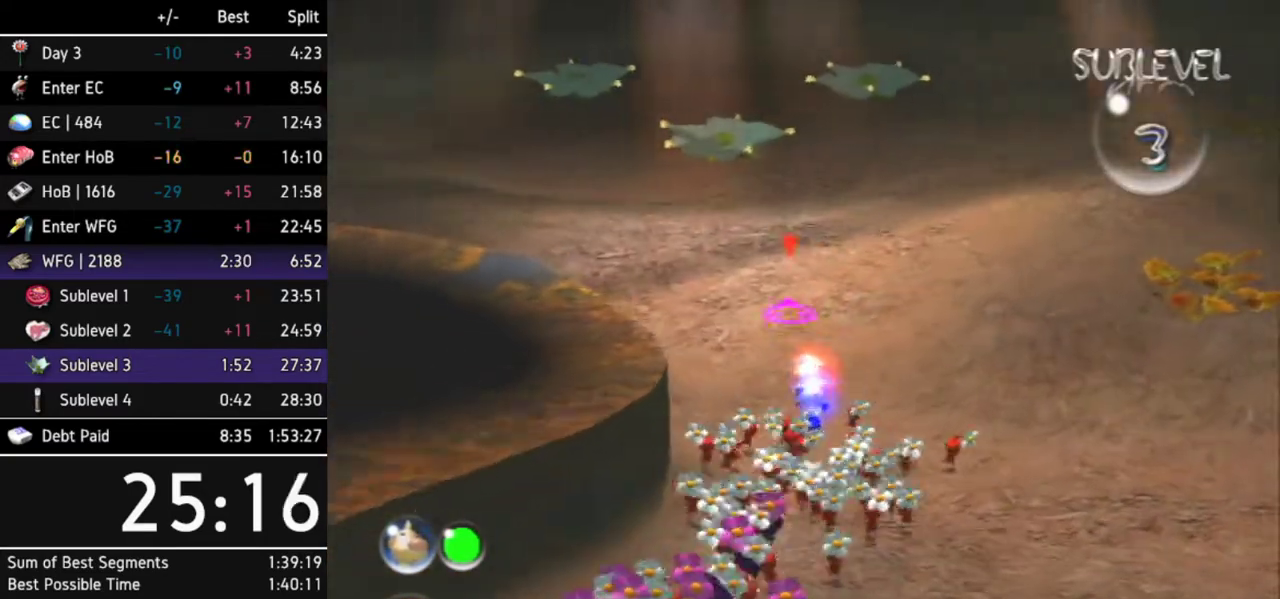
{"buttons": [], "left_stick": "up", "right_stick": "center"}
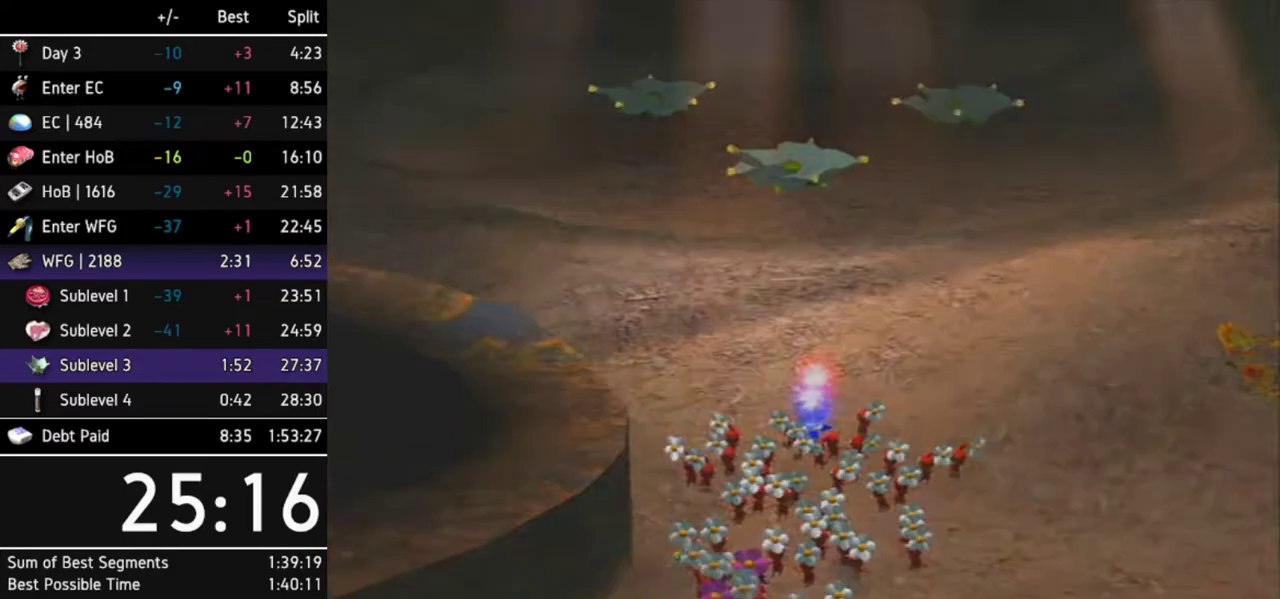
{"buttons": [], "left_stick": "up", "right_stick": "center"}
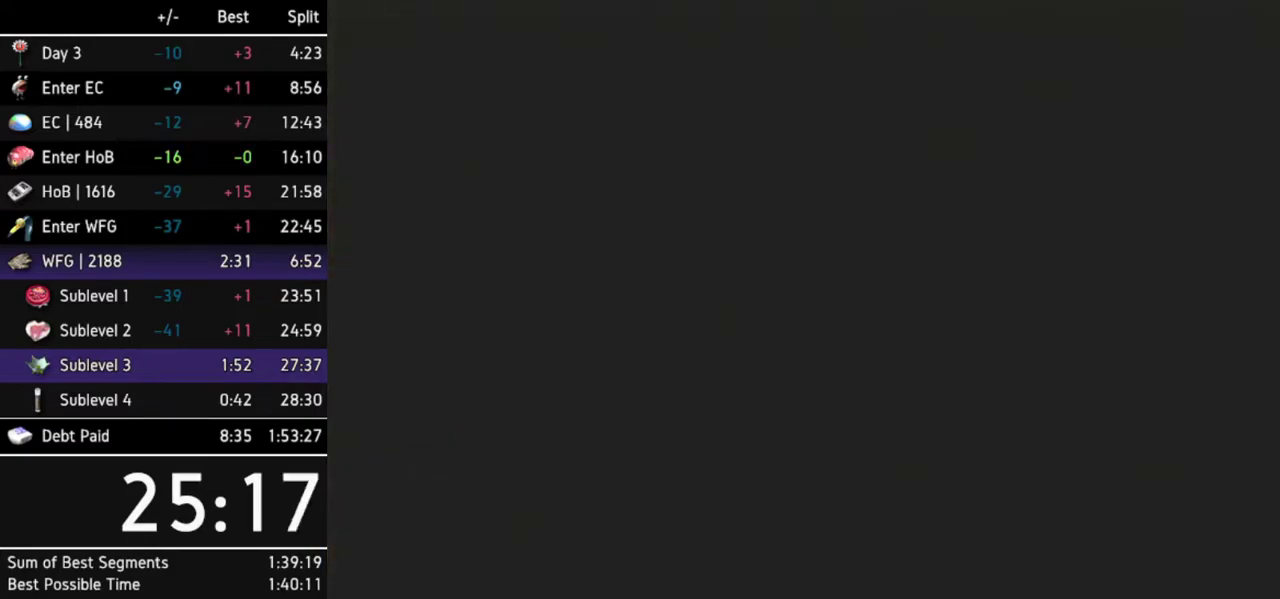
{"buttons": ["START"], "left_stick": "up", "right_stick": "center"}
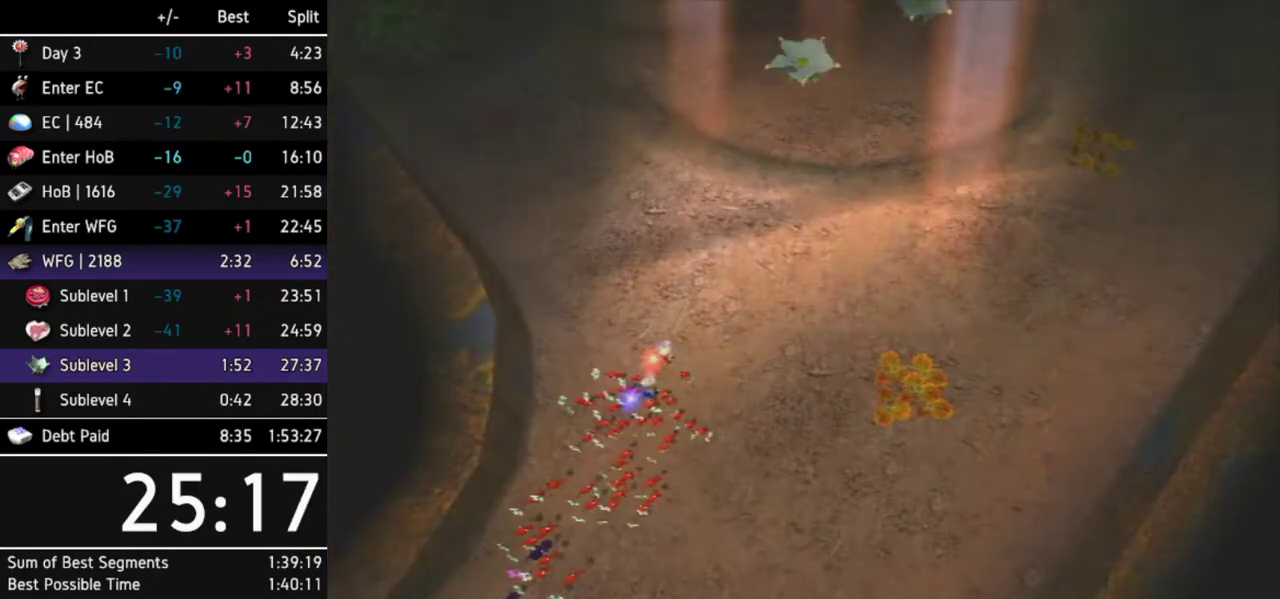
{"buttons": [], "left_stick": "up", "right_stick": "center"}
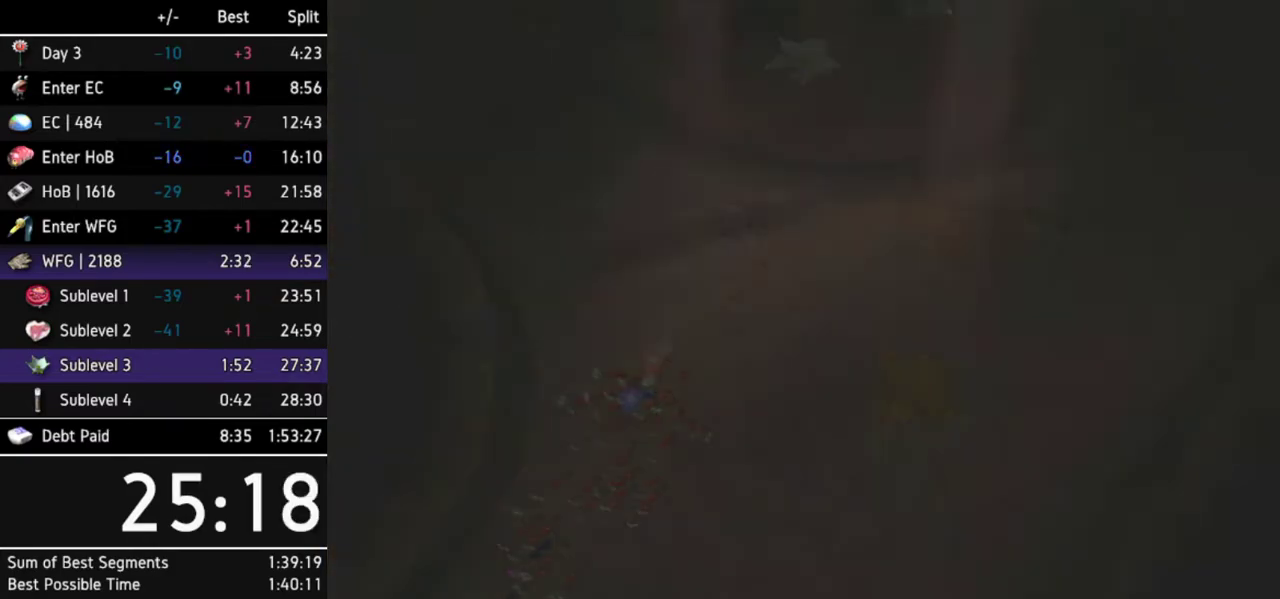
{"buttons": [], "left_stick": "up", "right_stick": "center"}
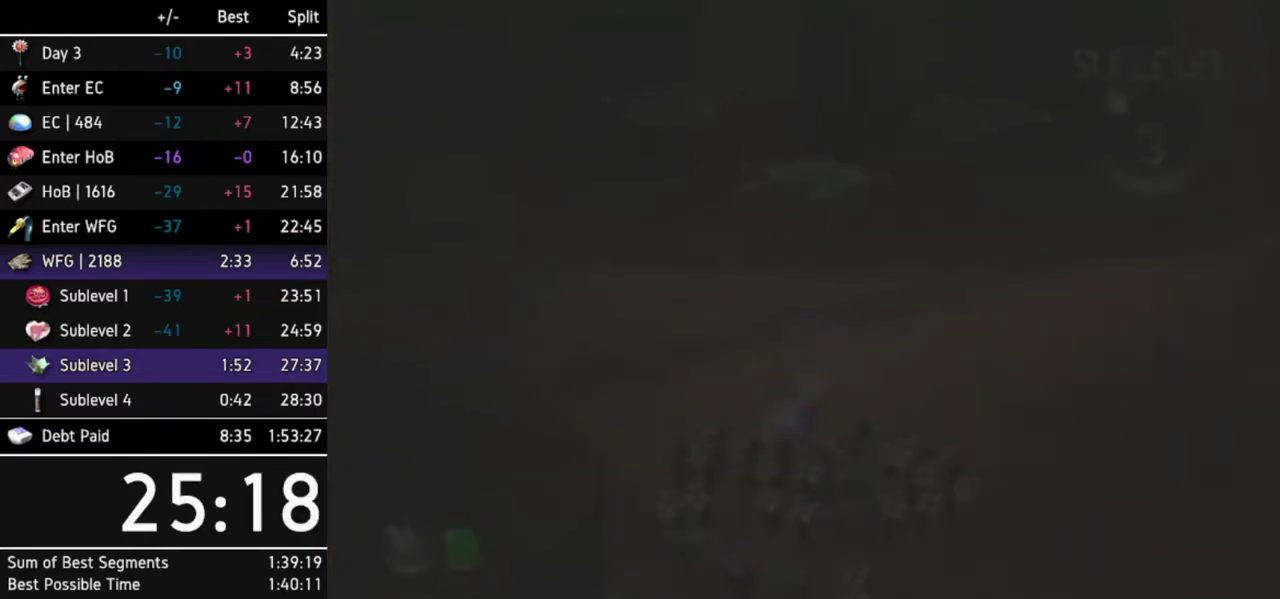
{"buttons": [], "left_stick": "up", "right_stick": "center"}
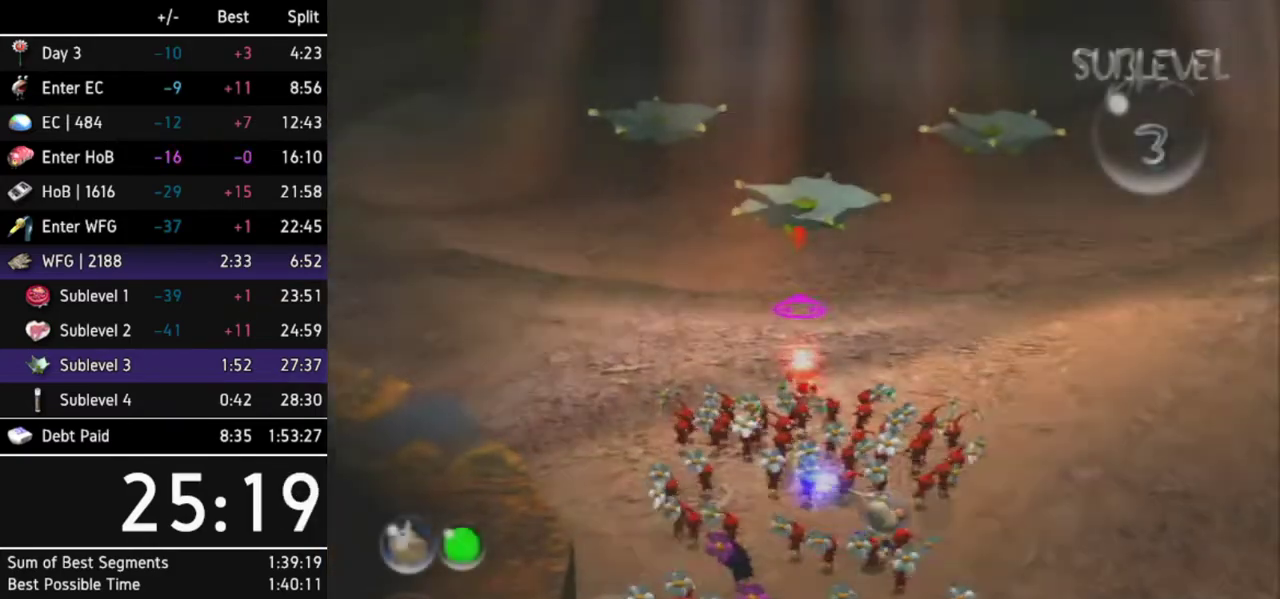
{"buttons": ["A"], "left_stick": "up", "right_stick": "center"}
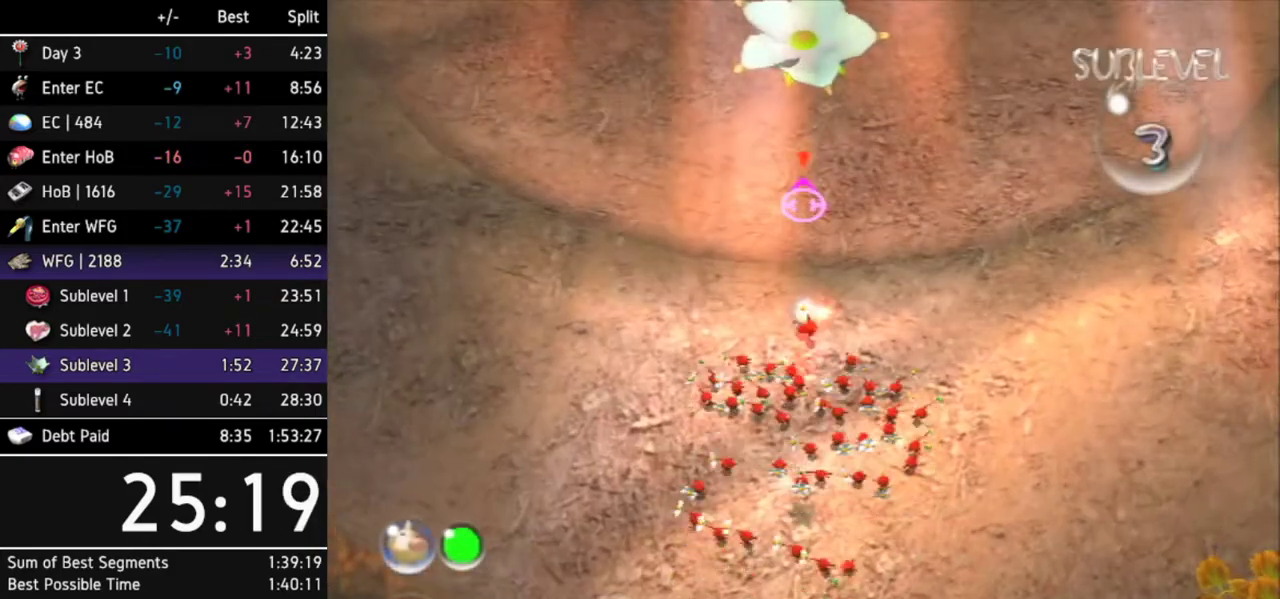
{"buttons": ["A"], "left_stick": "up", "right_stick": "center"}
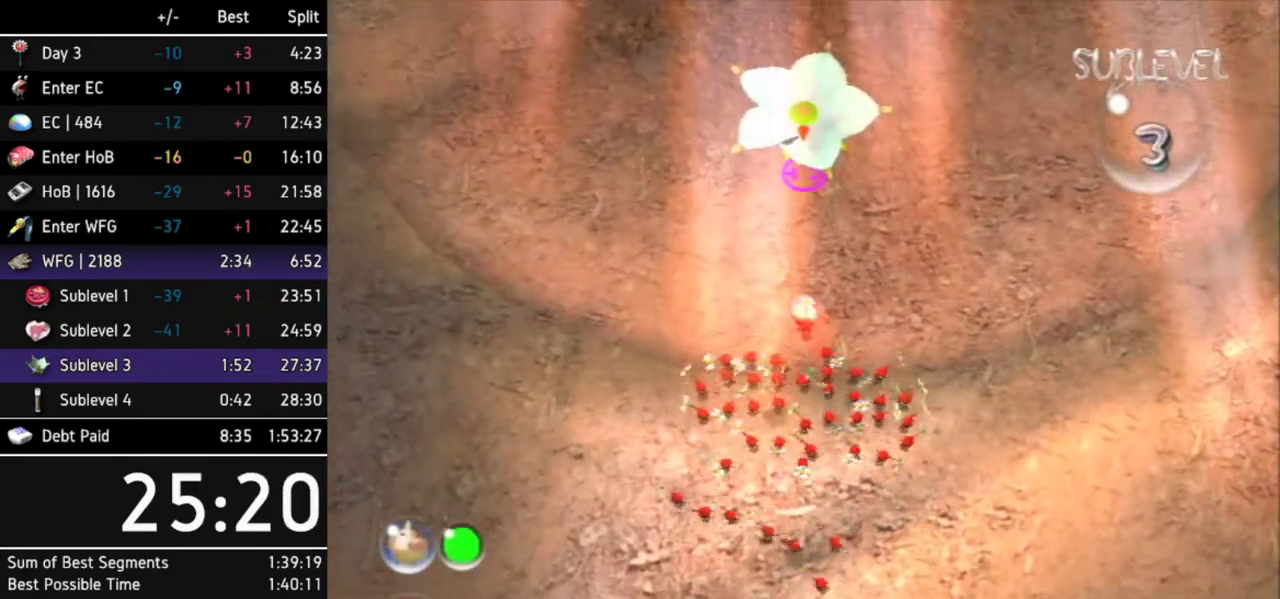
{"buttons": [], "left_stick": "center", "right_stick": "center"}
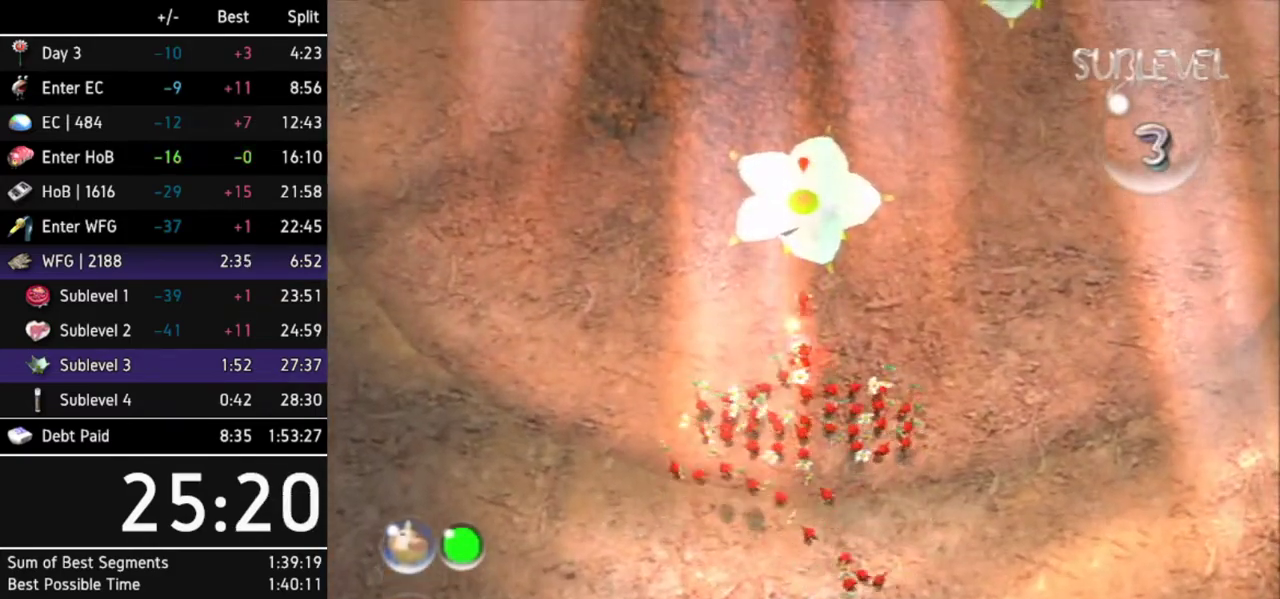
{"buttons": [], "left_stick": "center", "right_stick": "center"}
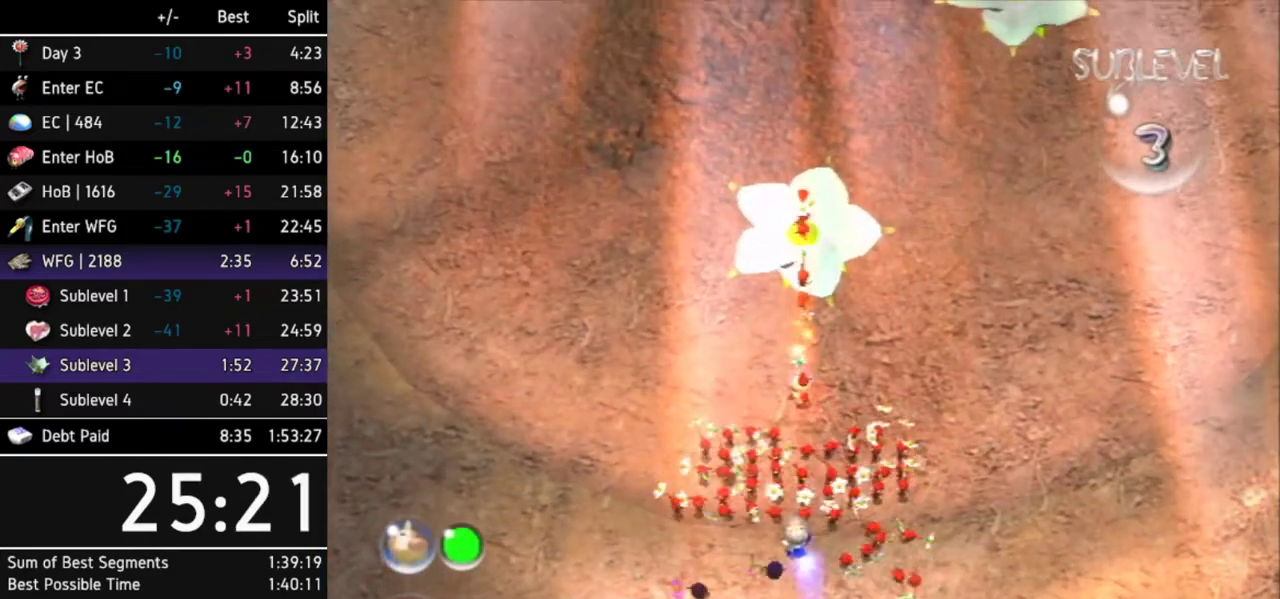
{"buttons": ["A"], "left_stick": "up-left", "right_stick": "center"}
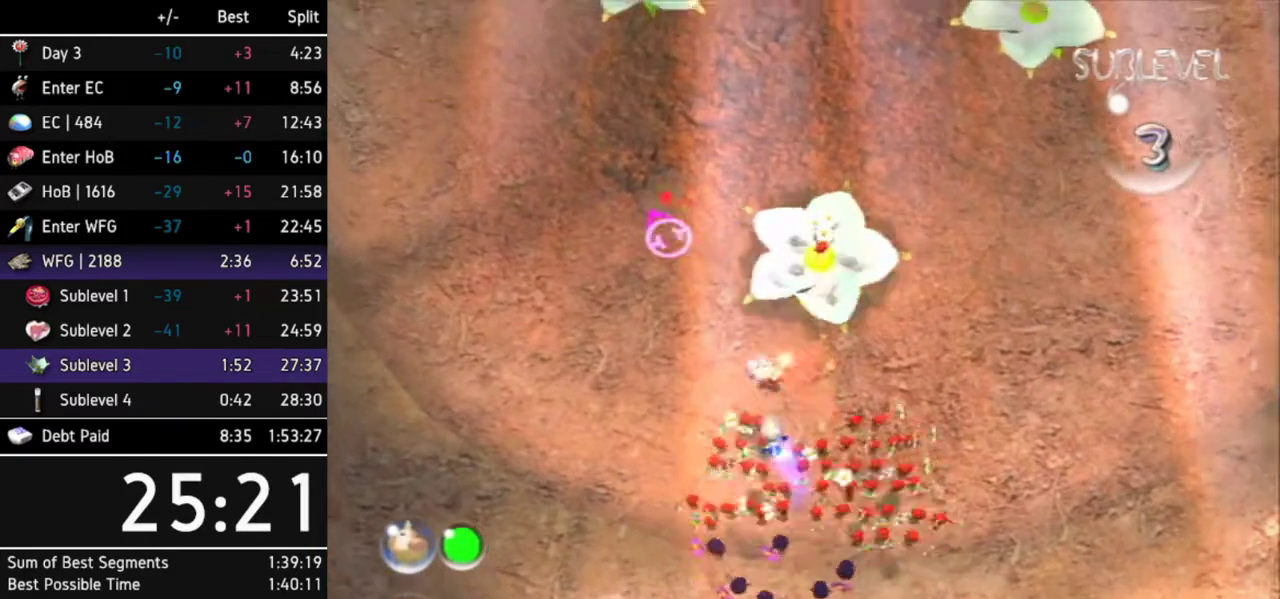
{"buttons": ["A"], "left_stick": "up-left", "right_stick": "center"}
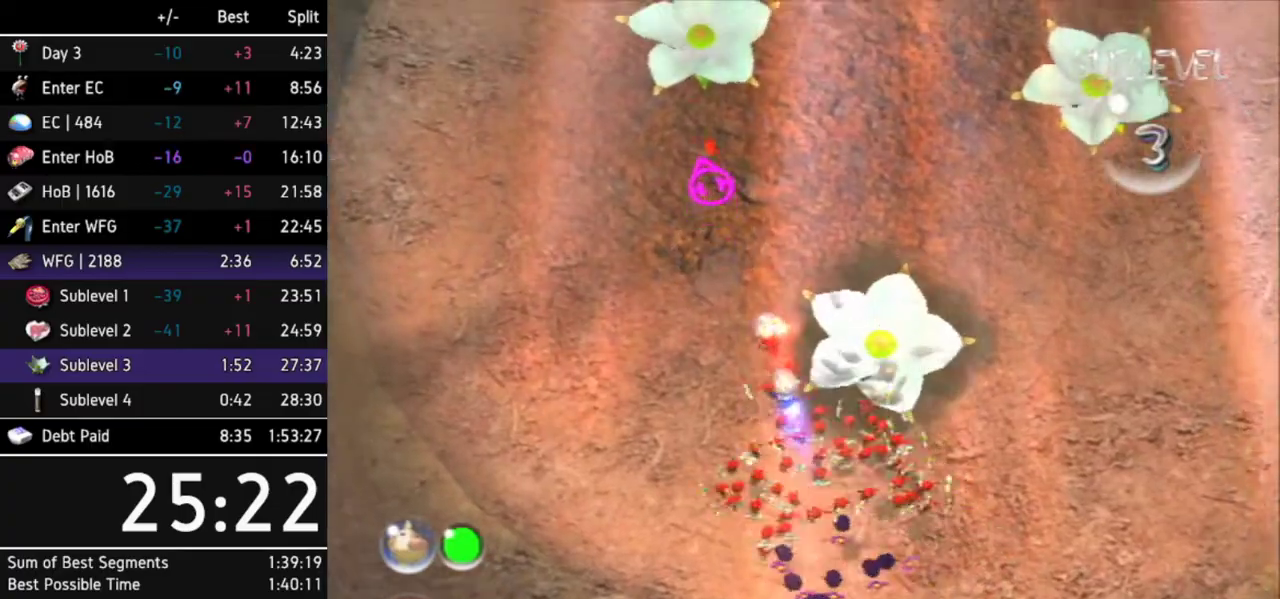
{"buttons": [], "left_stick": "center", "right_stick": "center"}
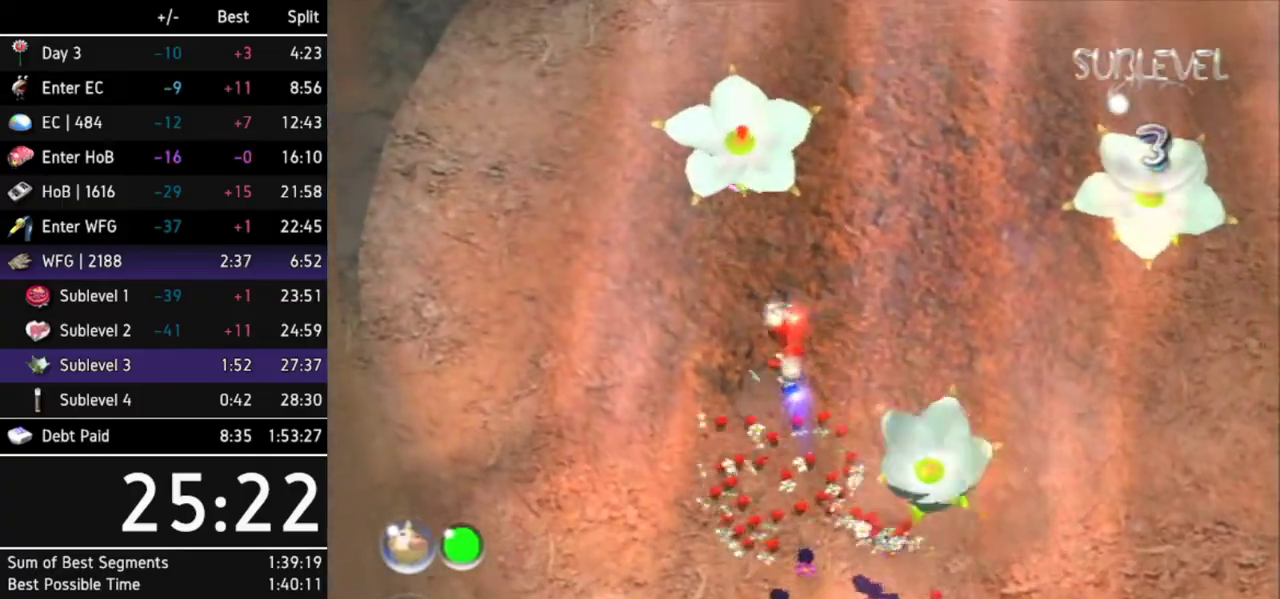
{"buttons": ["A"], "left_stick": "center", "right_stick": "center"}
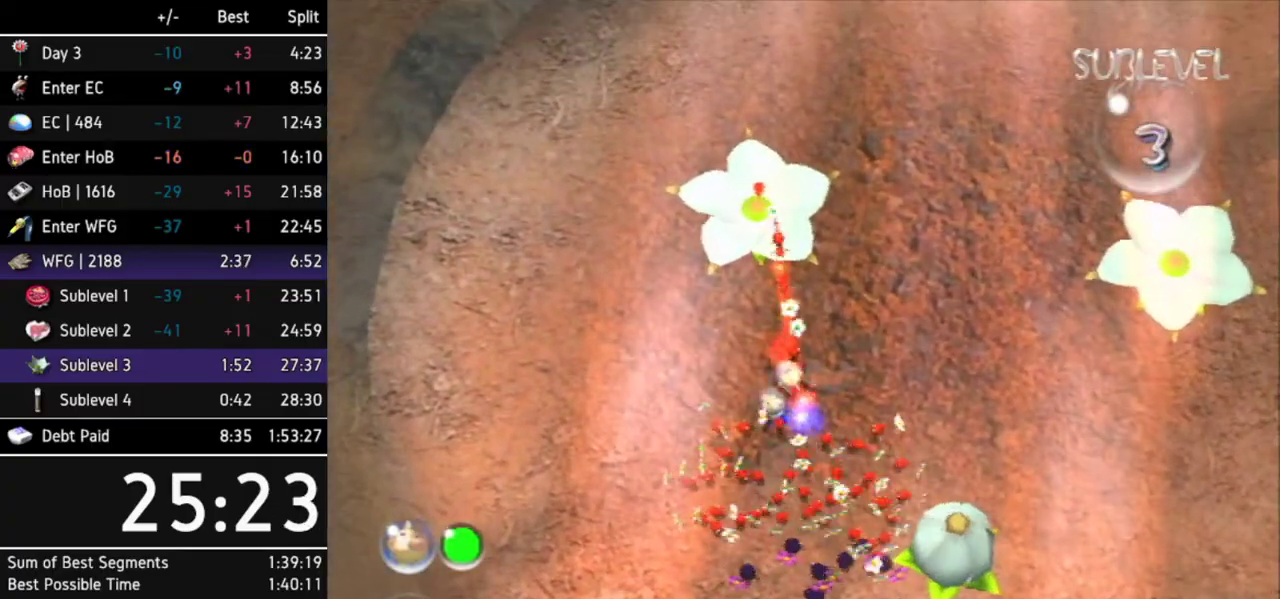
{"buttons": [], "left_stick": "right", "right_stick": "center"}